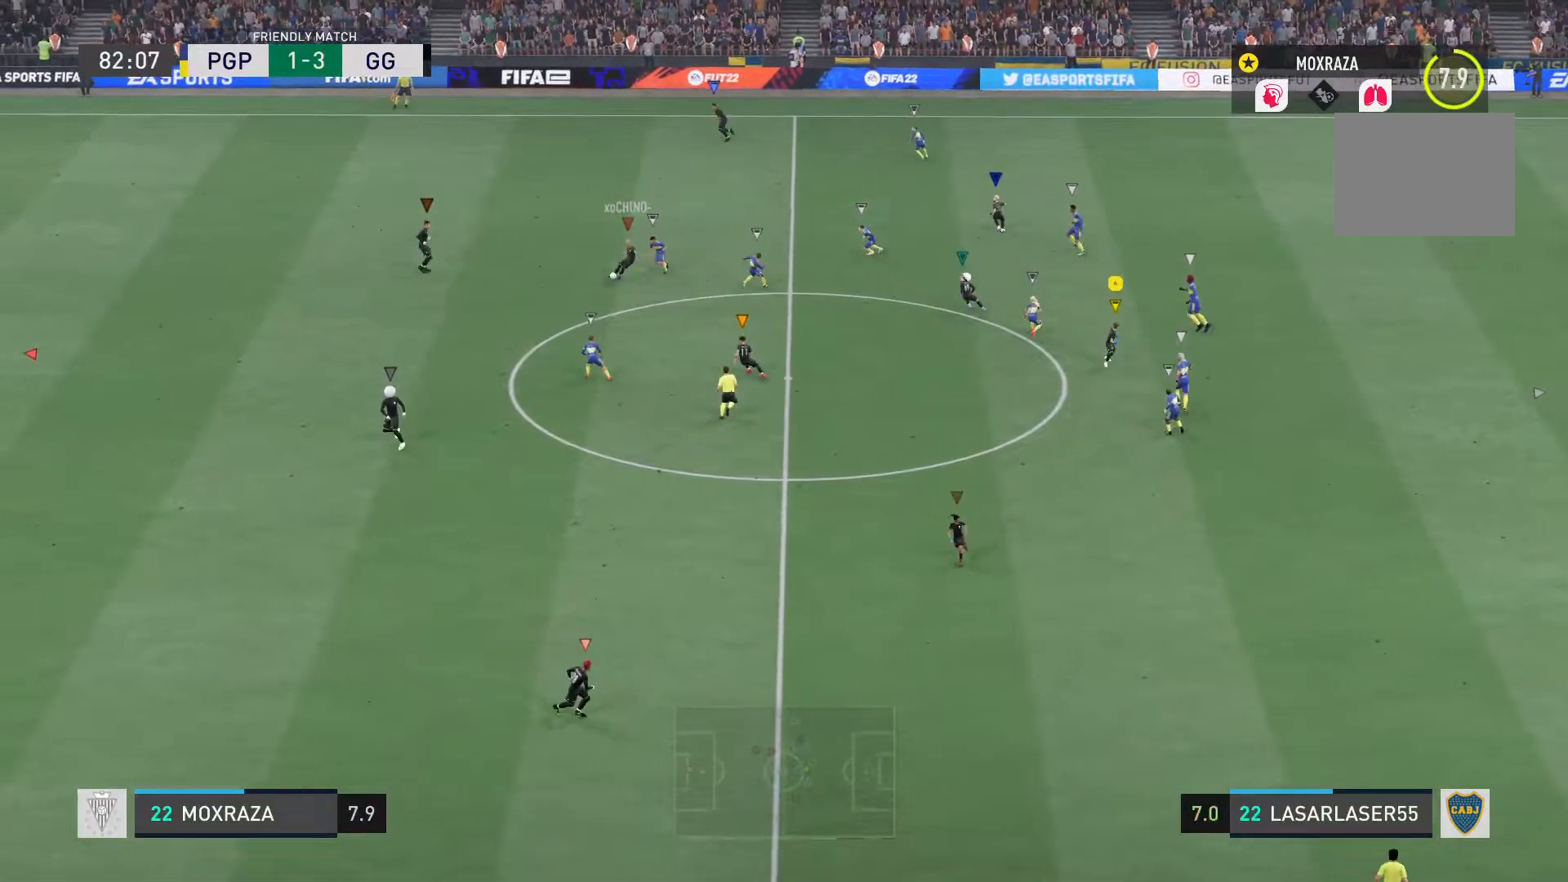
Gameplay with a controller (PlayStation layout); each line is a JSON object with the inputs held at the frame after it. "events" lists button and stick changes between this image and that frame as [ms after this image, input, new state], when the widget could be followed in between. Not read: L3 R3.
{"buttons": ["L1", "R2"], "left_stick": "down", "right_stick": "center", "events": [[17, "left_stick", "down"], [67, "R2", "down"]]}
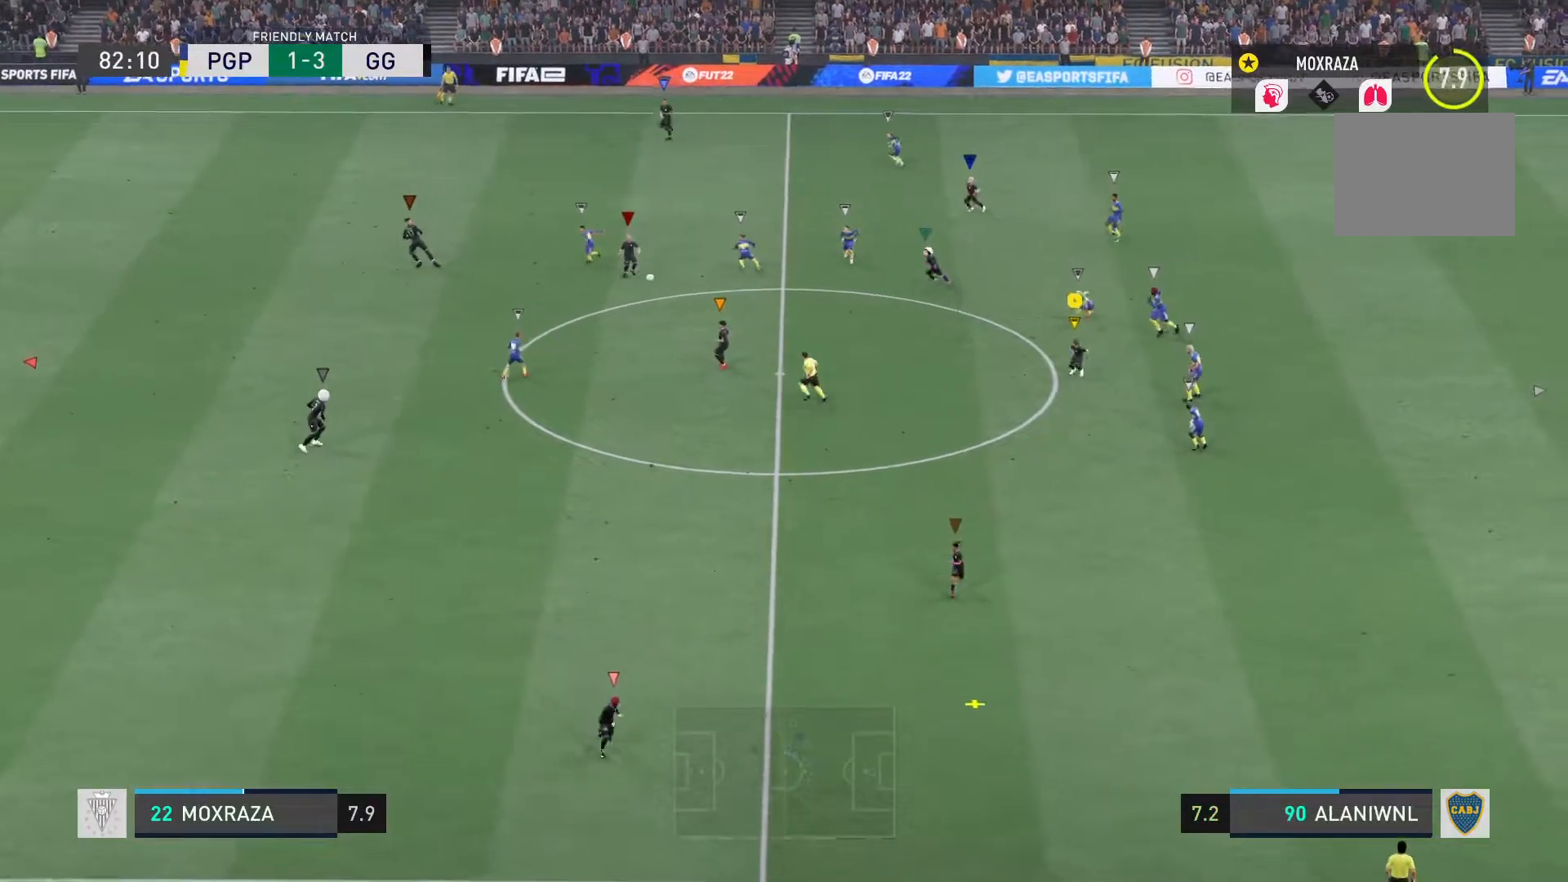
{"buttons": ["L1", "R2"], "left_stick": "down", "right_stick": "center", "events": []}
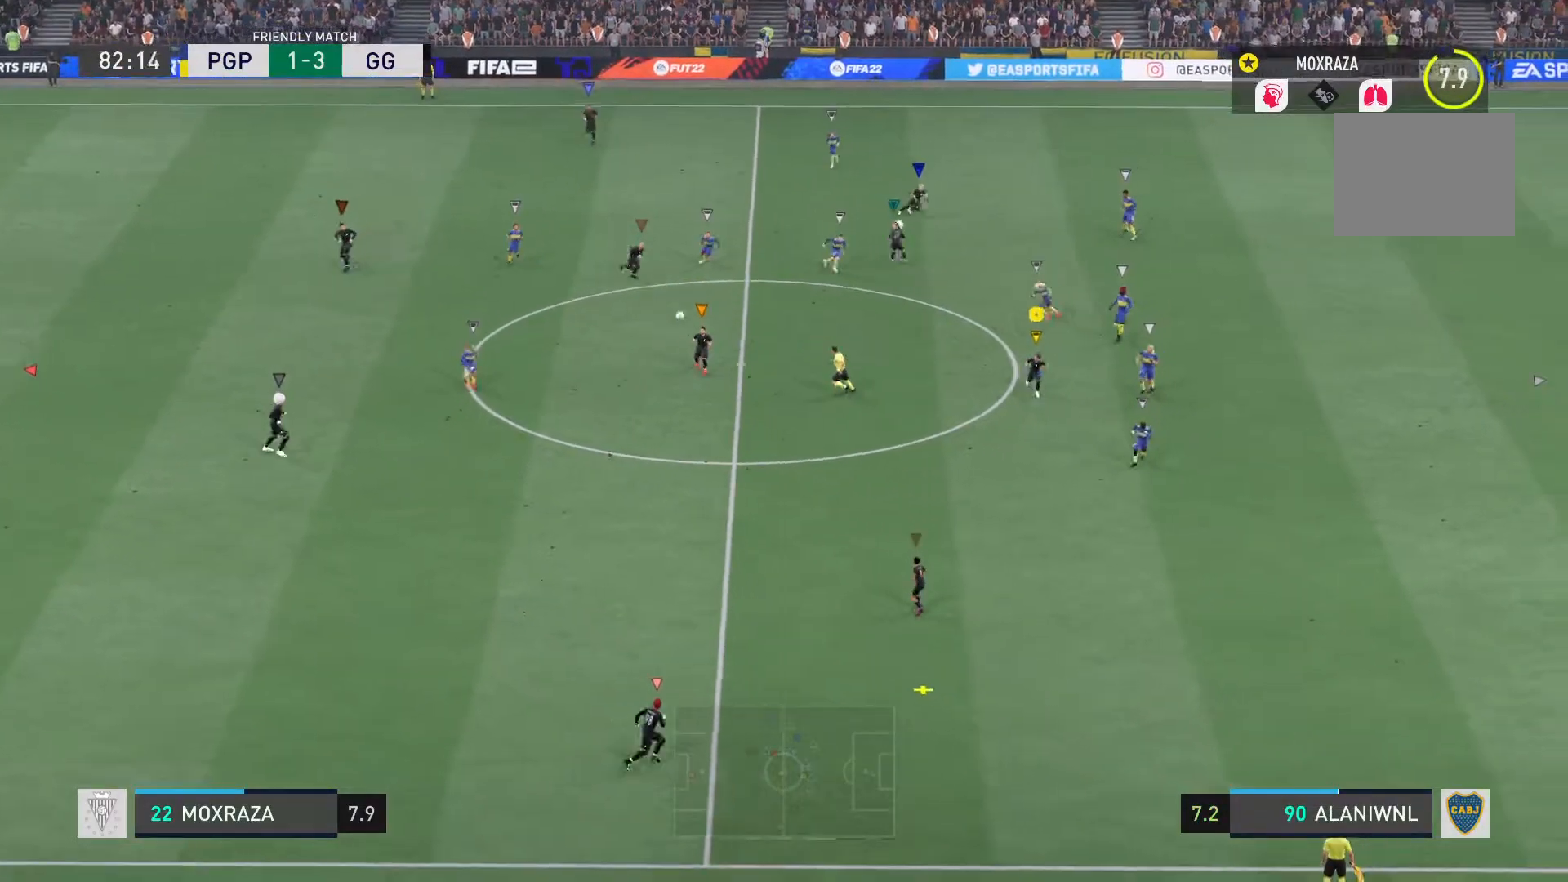
{"buttons": ["L1", "R2"], "left_stick": "down", "right_stick": "center", "events": []}
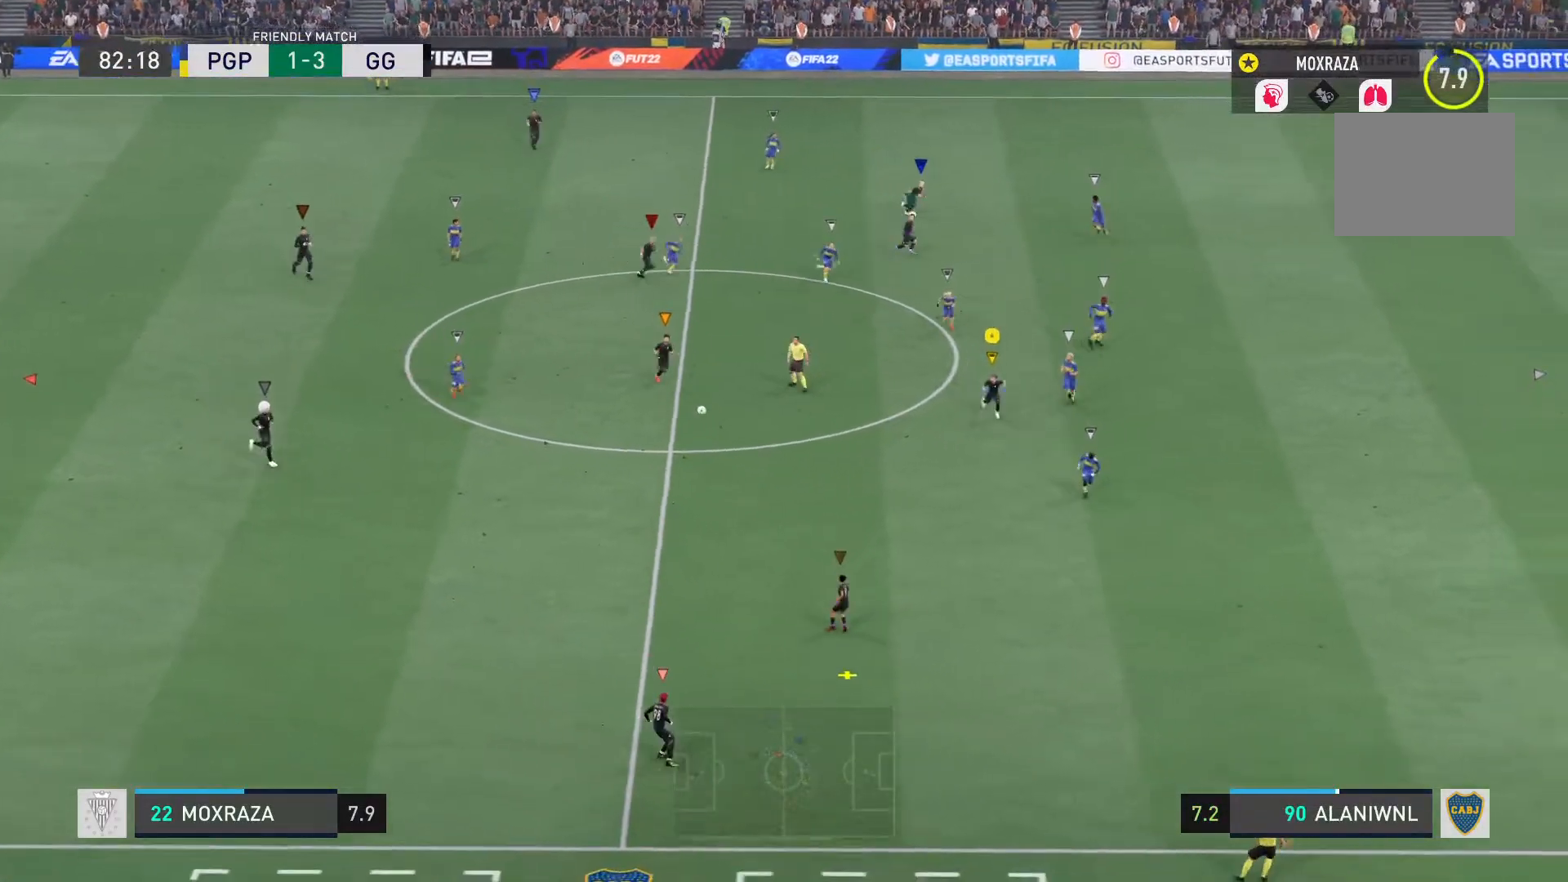
{"buttons": ["L1", "R2"], "left_stick": "down", "right_stick": "center", "events": []}
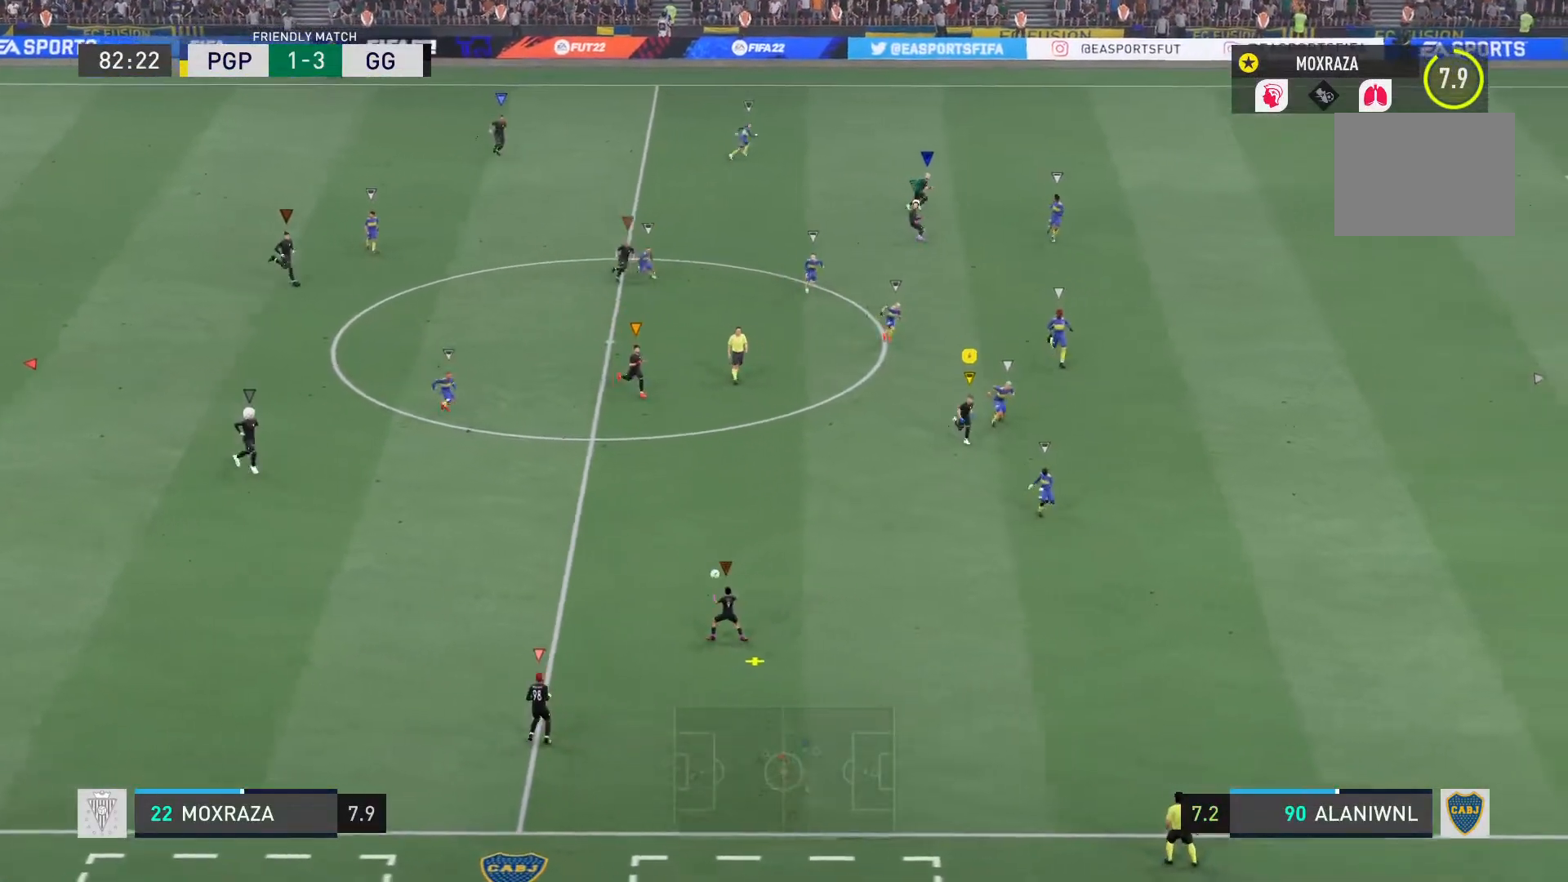
{"buttons": ["L1", "R2"], "left_stick": "down-right", "right_stick": "center", "events": [[400, "left_stick", "down-right"]]}
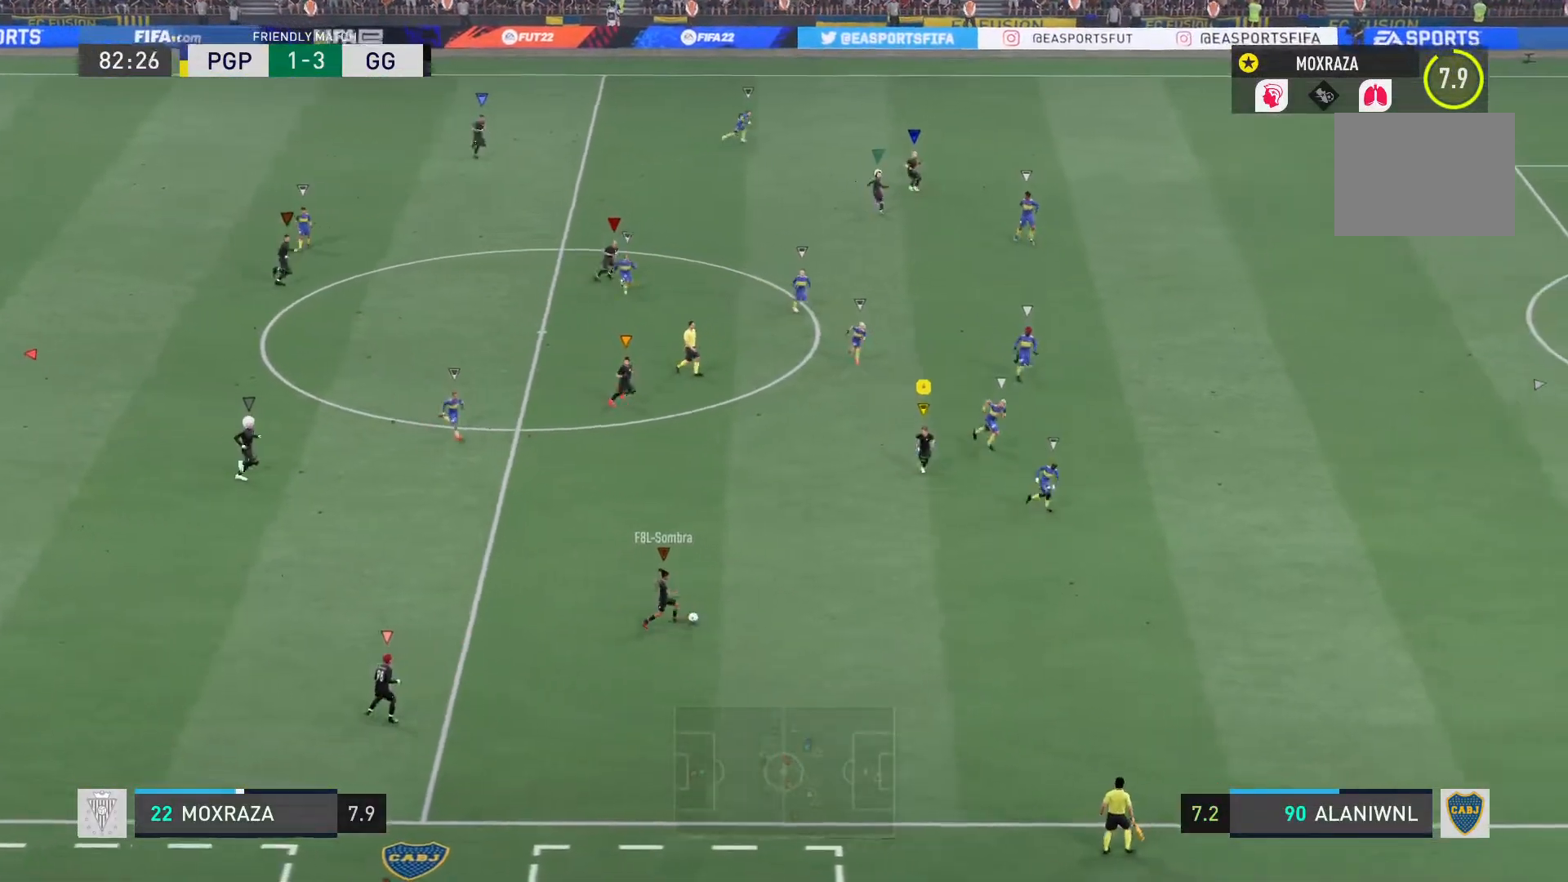
{"buttons": ["R2"], "left_stick": "down-right", "right_stick": "center", "events": [[251, "L1", "up"]]}
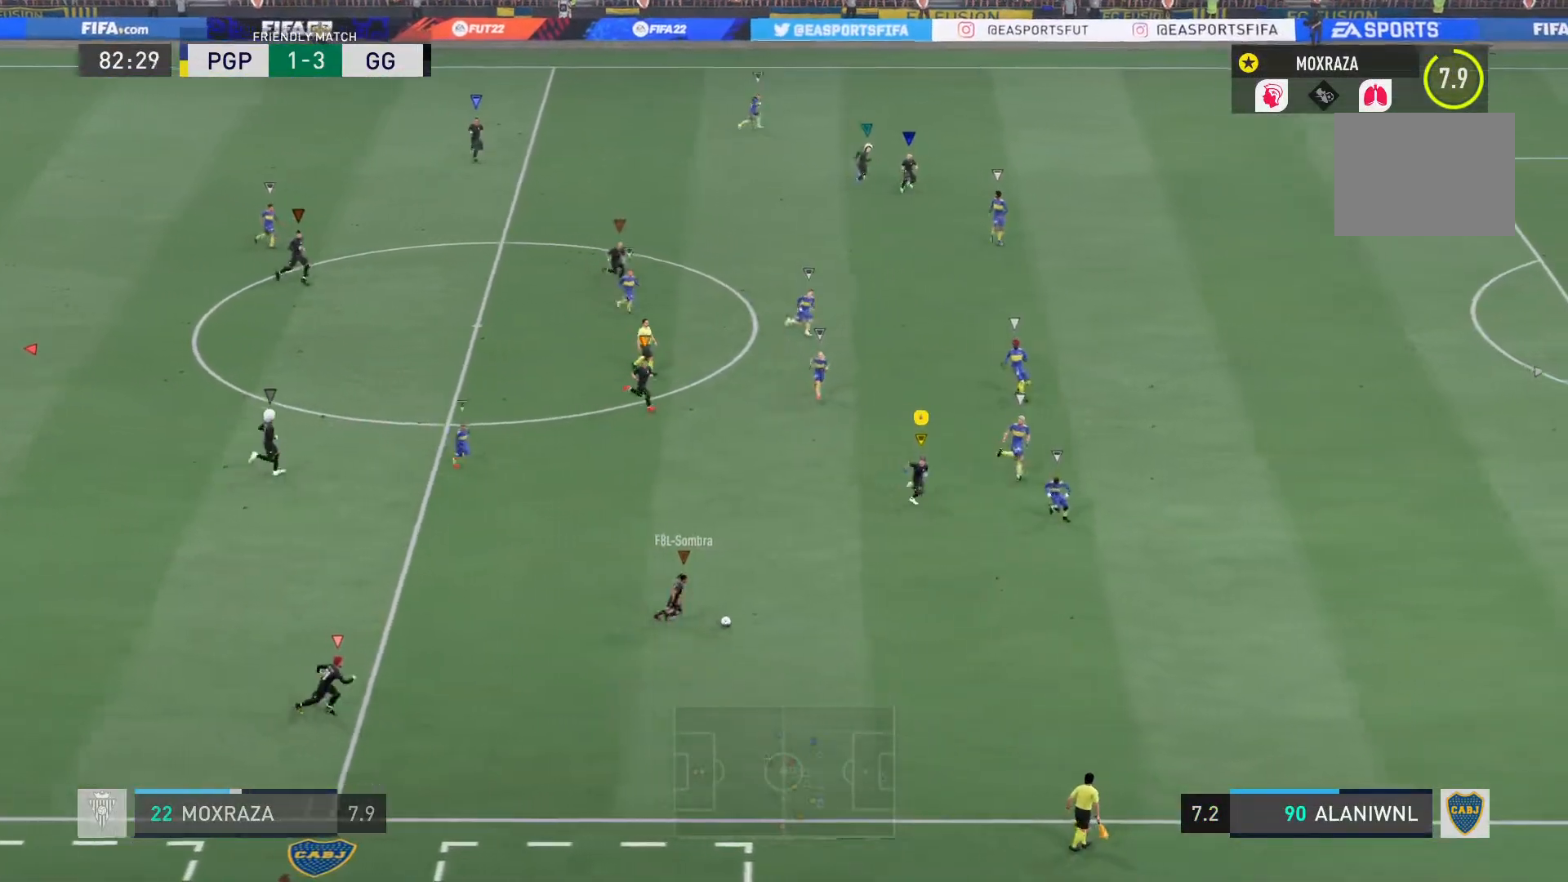
{"buttons": ["R2"], "left_stick": "down-right", "right_stick": "center", "events": []}